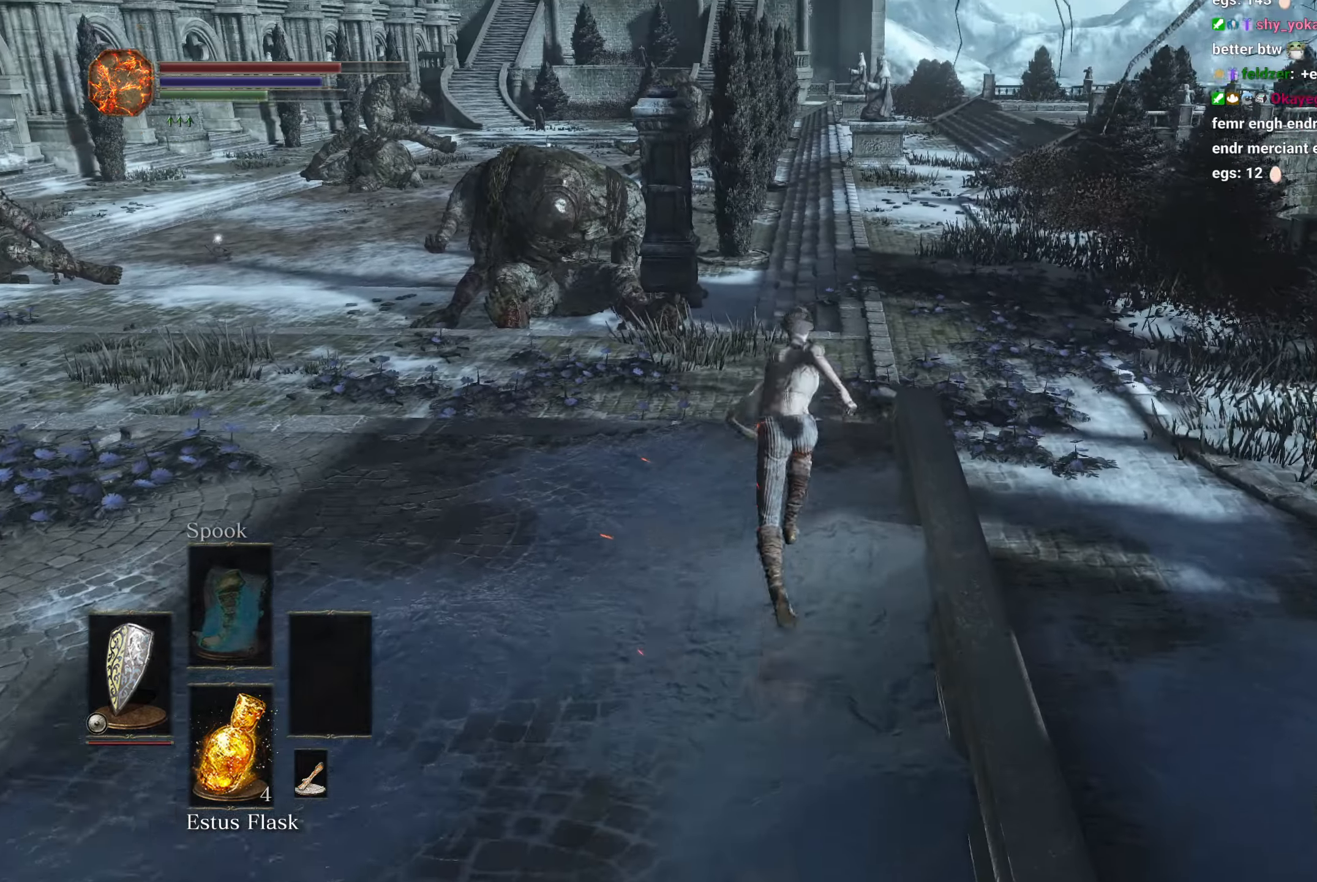
Gameplay with a controller (Xbox layout); each line is a JSON object with the inputs held at the frame after it. "events" lists button and stick changes between this image and that frame as [ms after this image, input, new state], when the widget could be followed in between.
{"buttons": ["B"], "left_stick": "up", "right_stick": "down"}
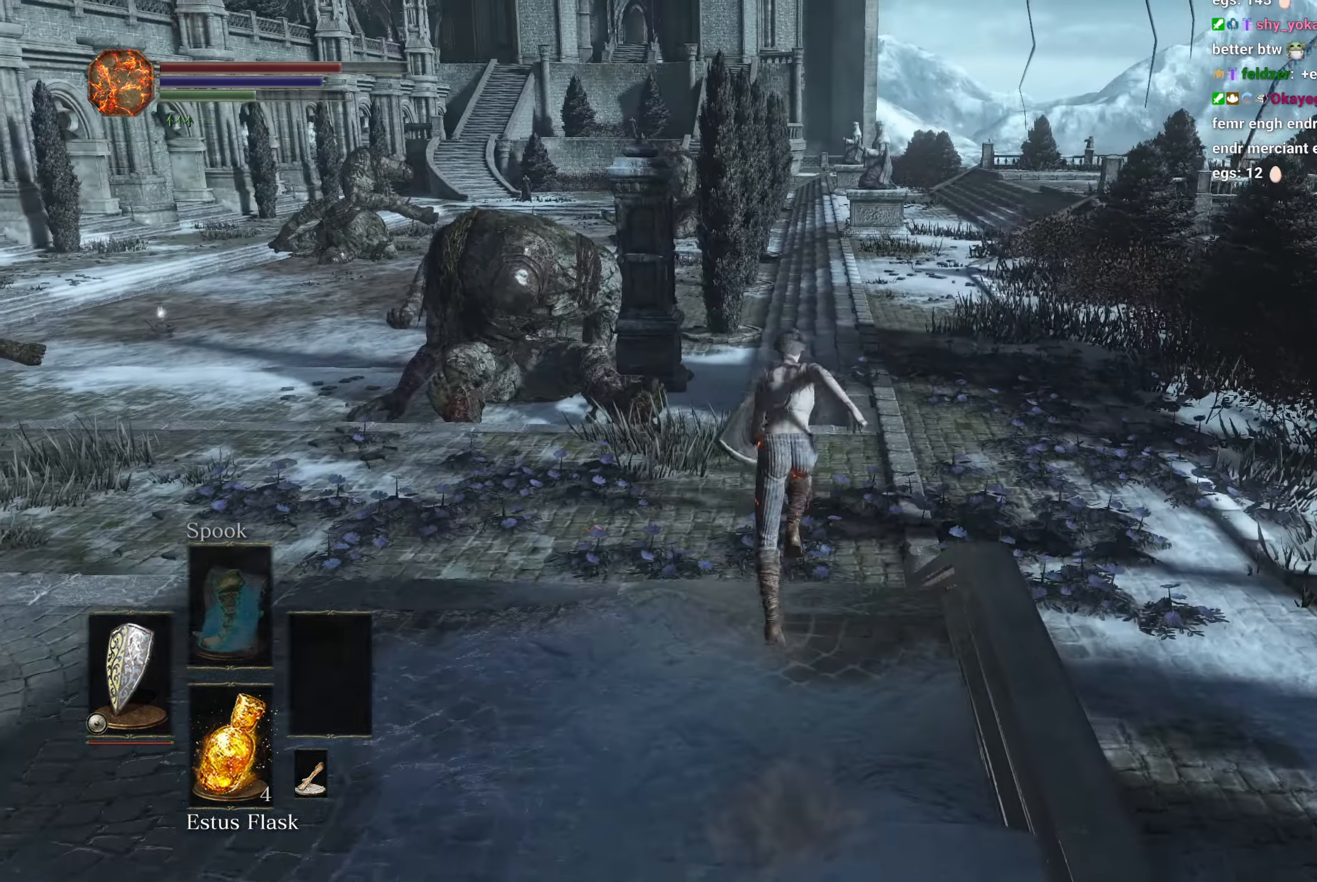
{"buttons": [], "left_stick": "up", "right_stick": "down", "events": [[433, "B", "up"]]}
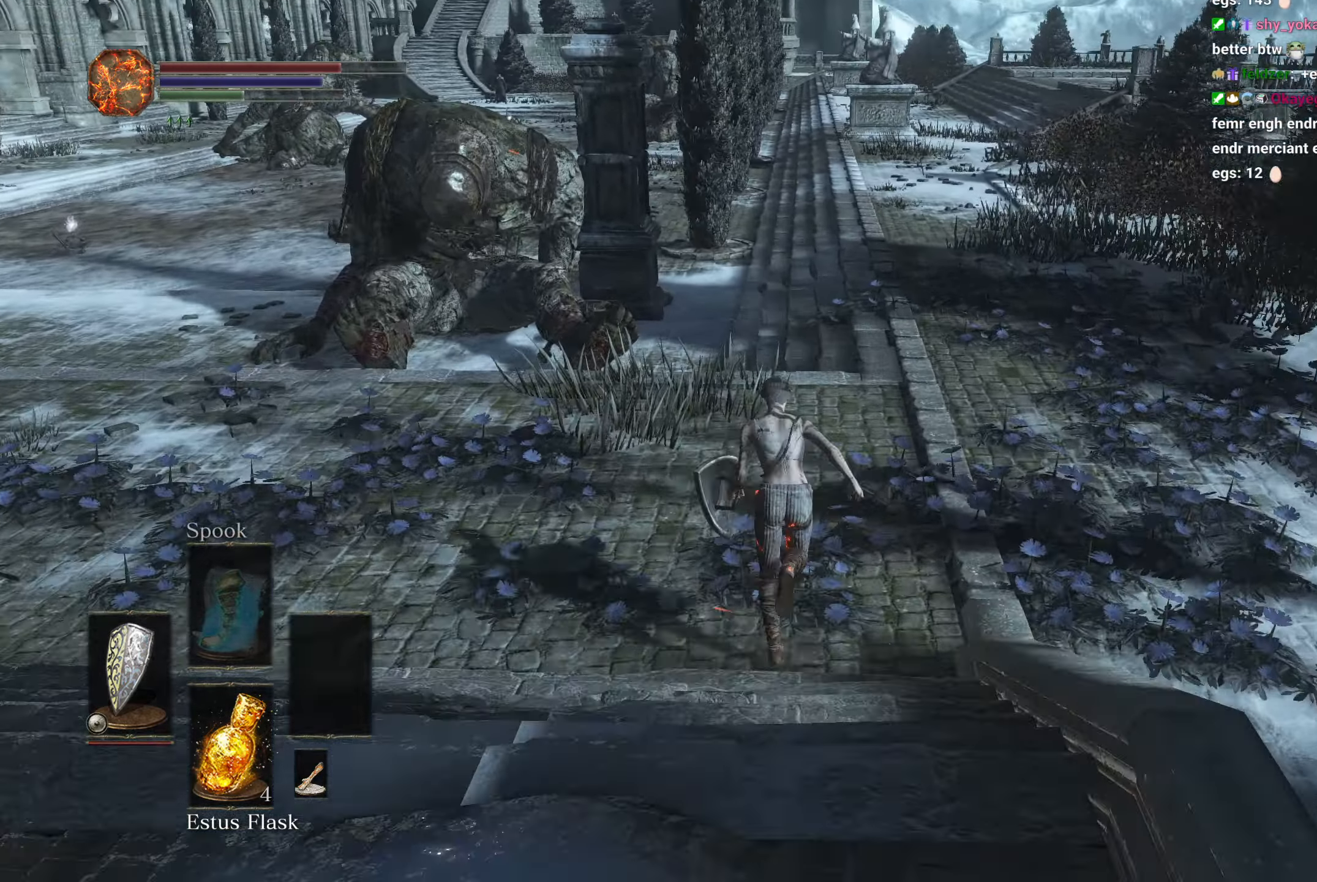
{"buttons": [], "left_stick": "up", "right_stick": "center", "events": [[317, "right_stick", "center"]]}
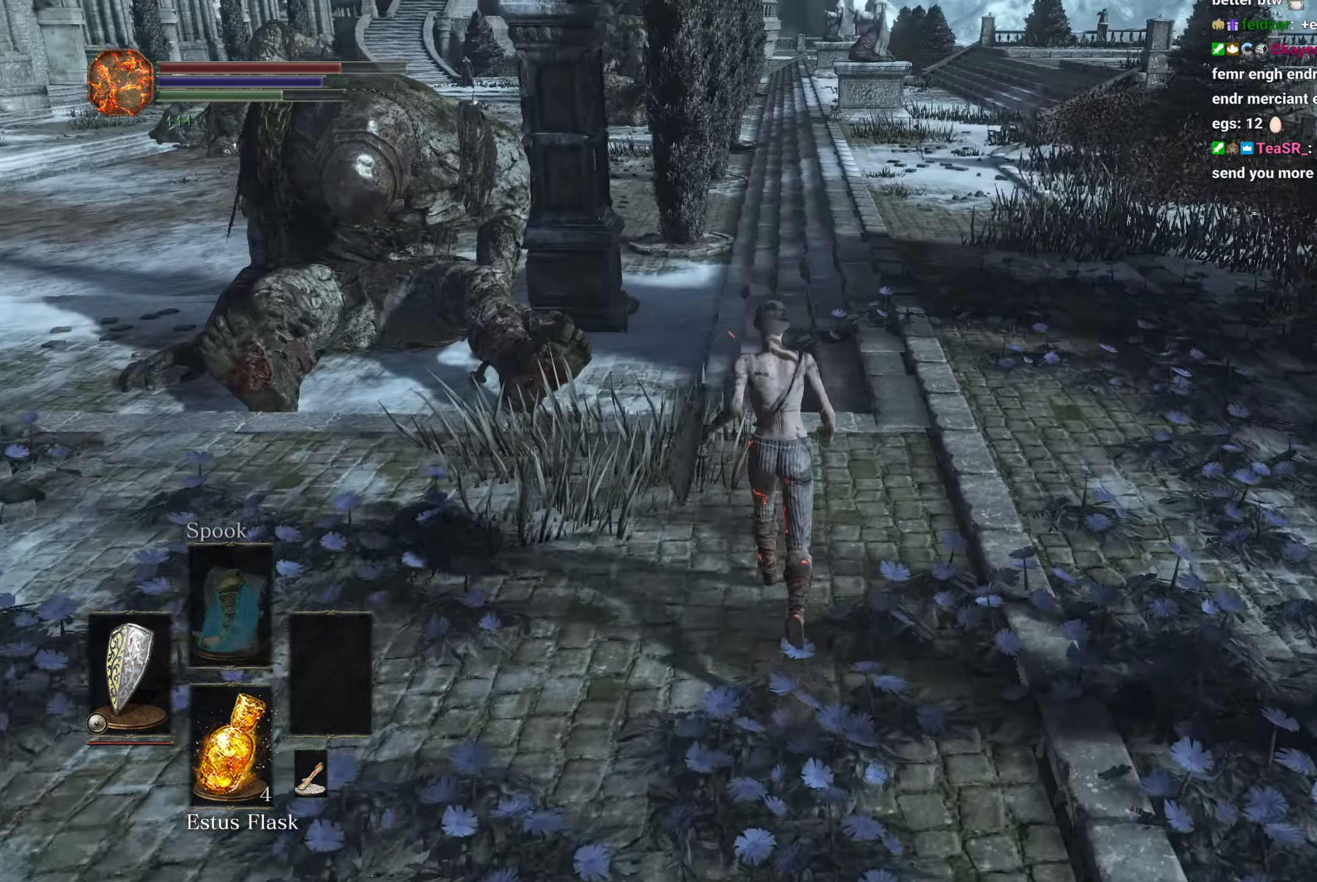
{"buttons": ["A", "B"], "left_stick": "up", "right_stick": "center", "events": [[50, "B", "down"], [250, "START", "down"], [350, "START", "up"], [467, "A", "down"]]}
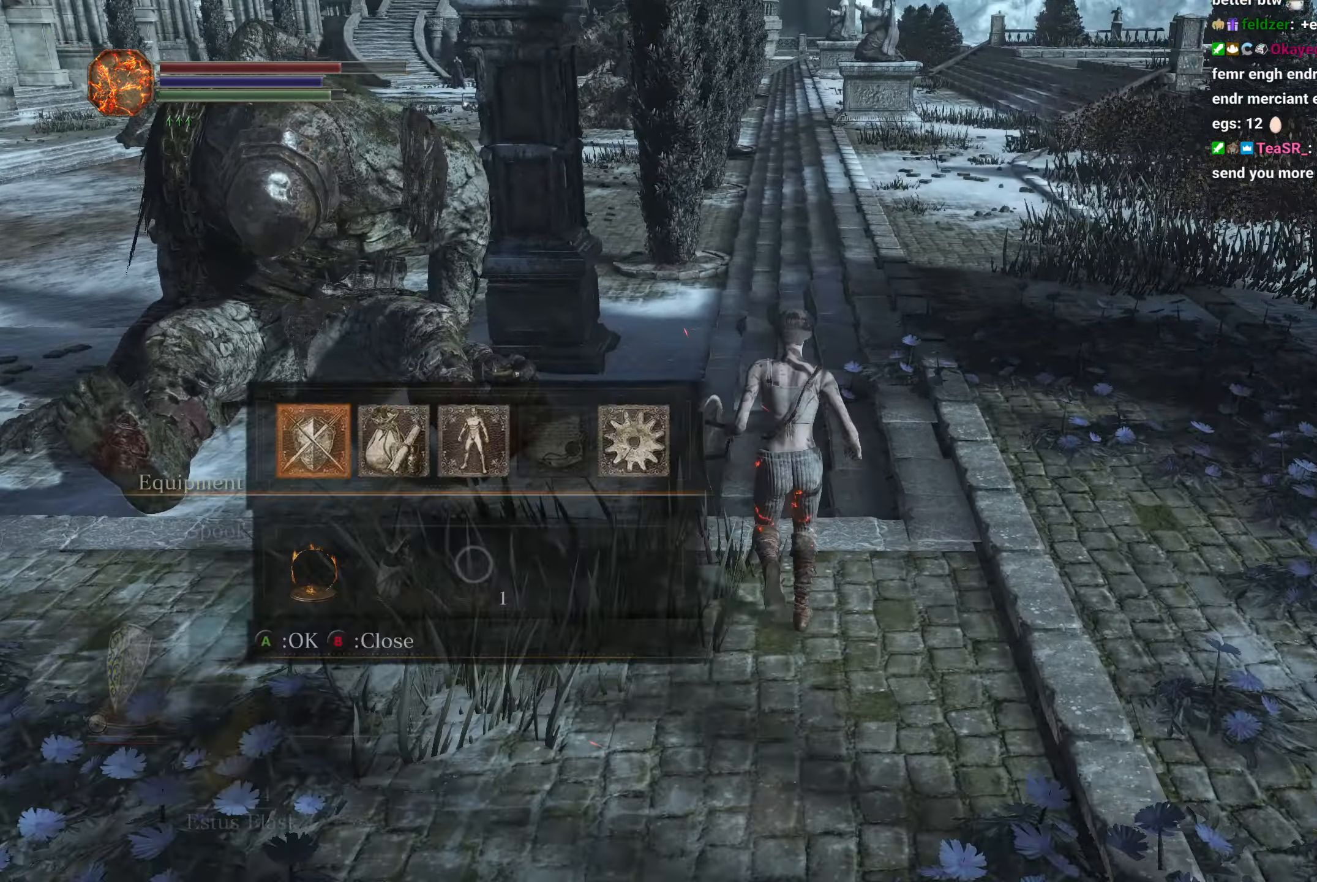
{"buttons": ["B", "DPAD_RIGHT"], "left_stick": "up", "right_stick": "center", "events": [[67, "A", "up"], [117, "DPAD_UP", "down"], [367, "DPAD_UP", "up"], [417, "DPAD_RIGHT", "down"]]}
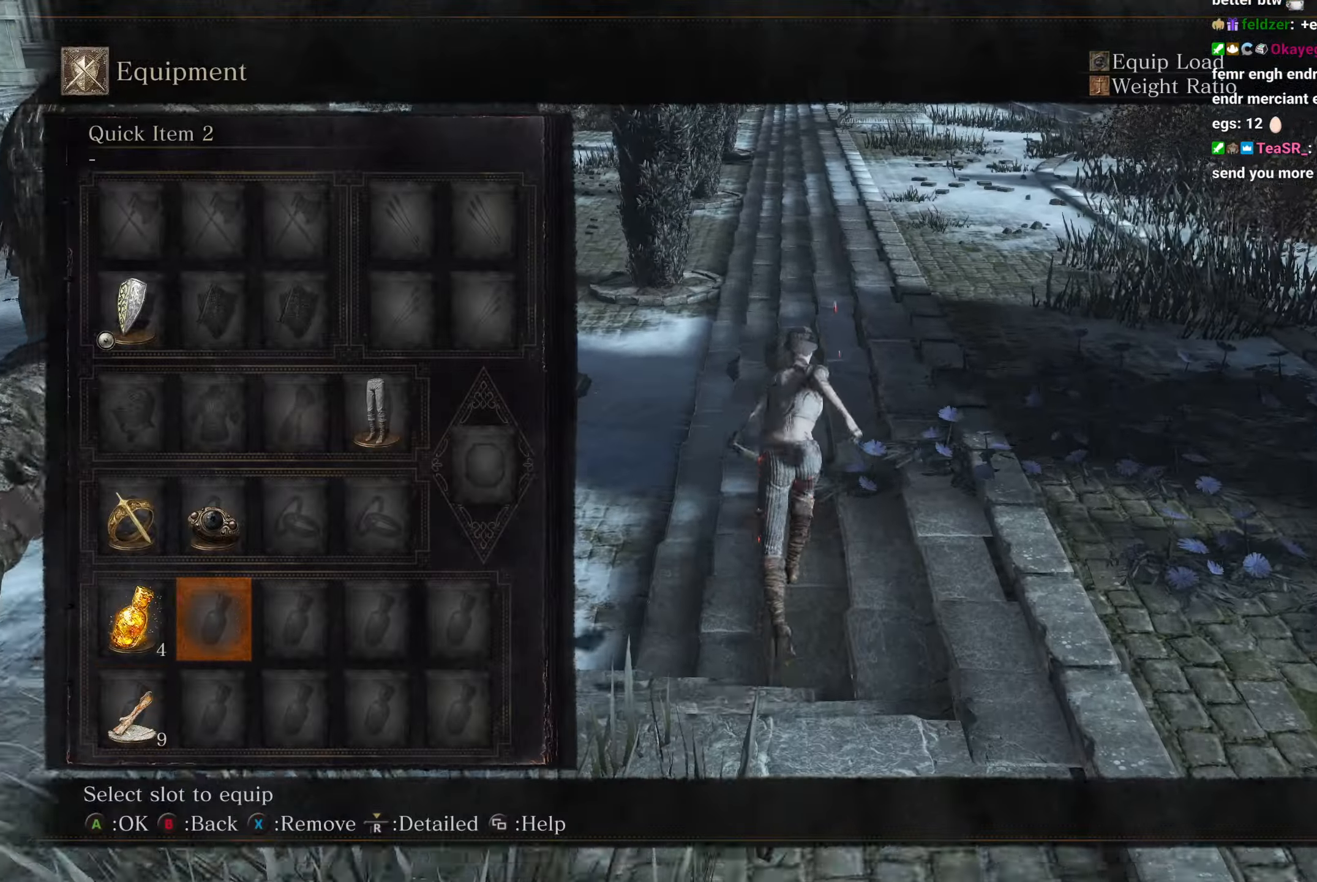
{"buttons": ["B"], "left_stick": "up", "right_stick": "center", "events": [[17, "DPAD_RIGHT", "up"], [117, "A", "down"], [217, "A", "up"], [367, "DPAD_DOWN", "down"], [433, "DPAD_DOWN", "up"]]}
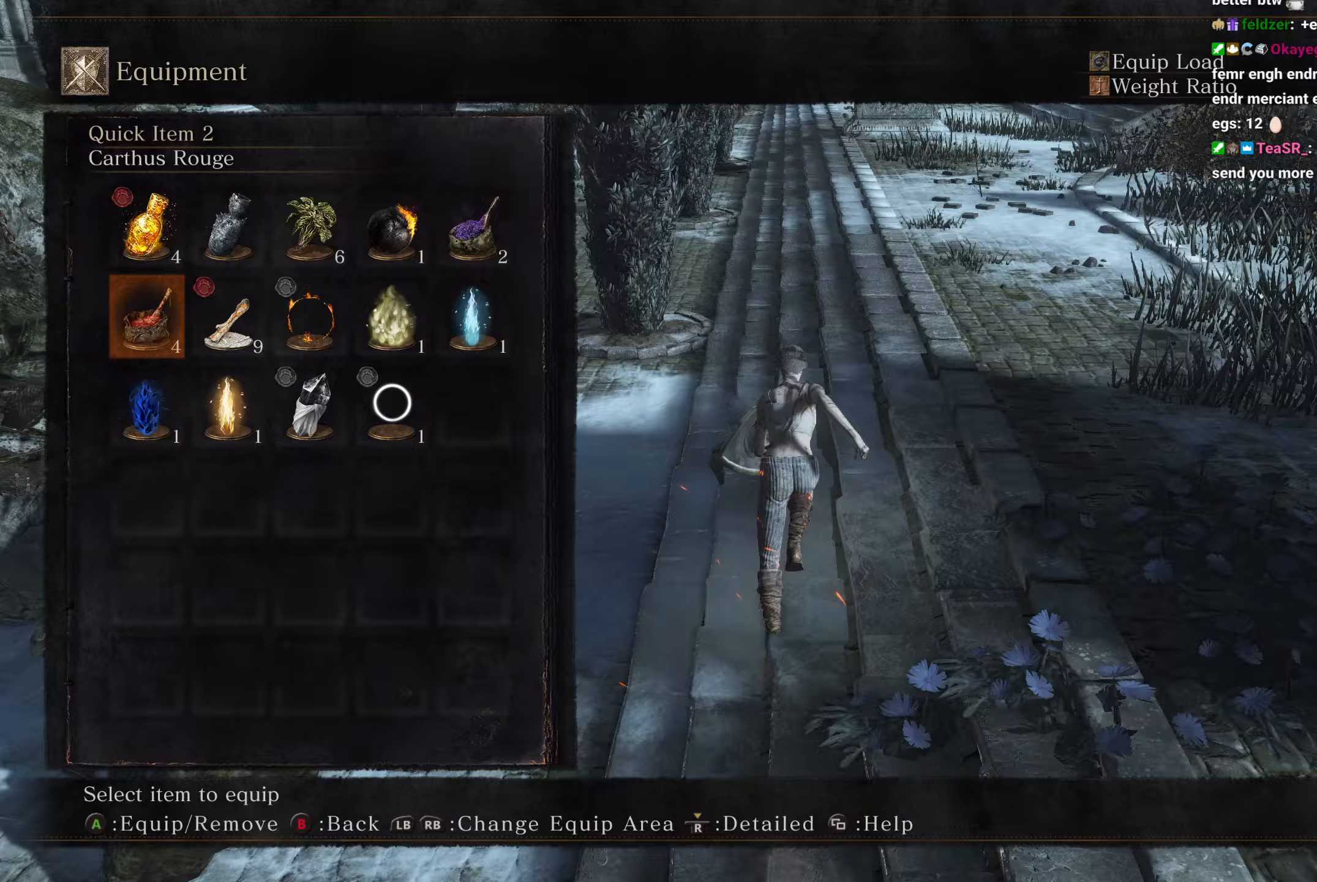
{"buttons": ["B", "START"], "left_stick": "up", "right_stick": "center", "events": [[267, "A", "down"], [350, "A", "up"], [483, "START", "down"]]}
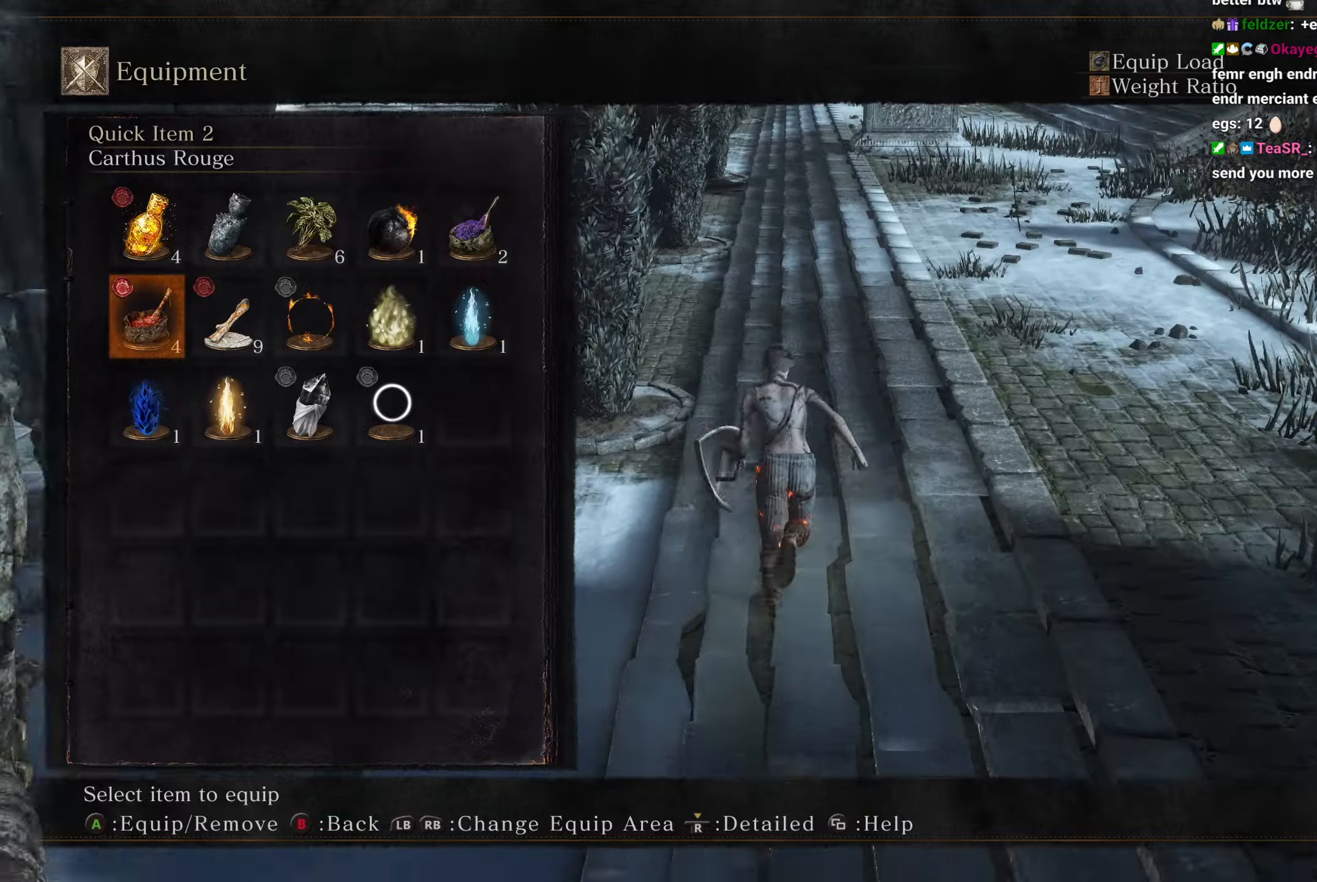
{"buttons": ["B"], "left_stick": "up", "right_stick": "center", "events": [[117, "START", "up"]]}
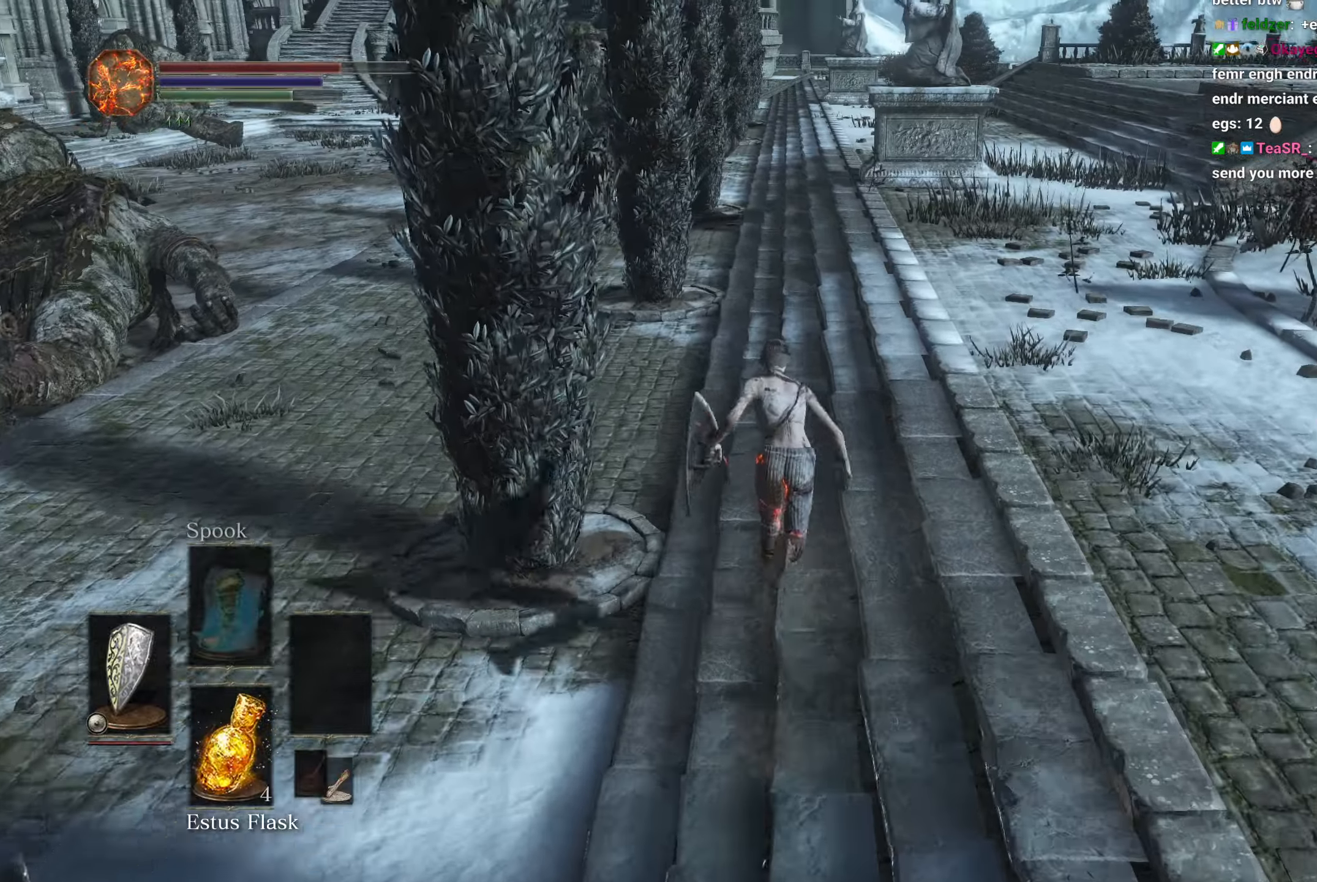
{"buttons": ["B"], "left_stick": "up", "right_stick": "center", "events": []}
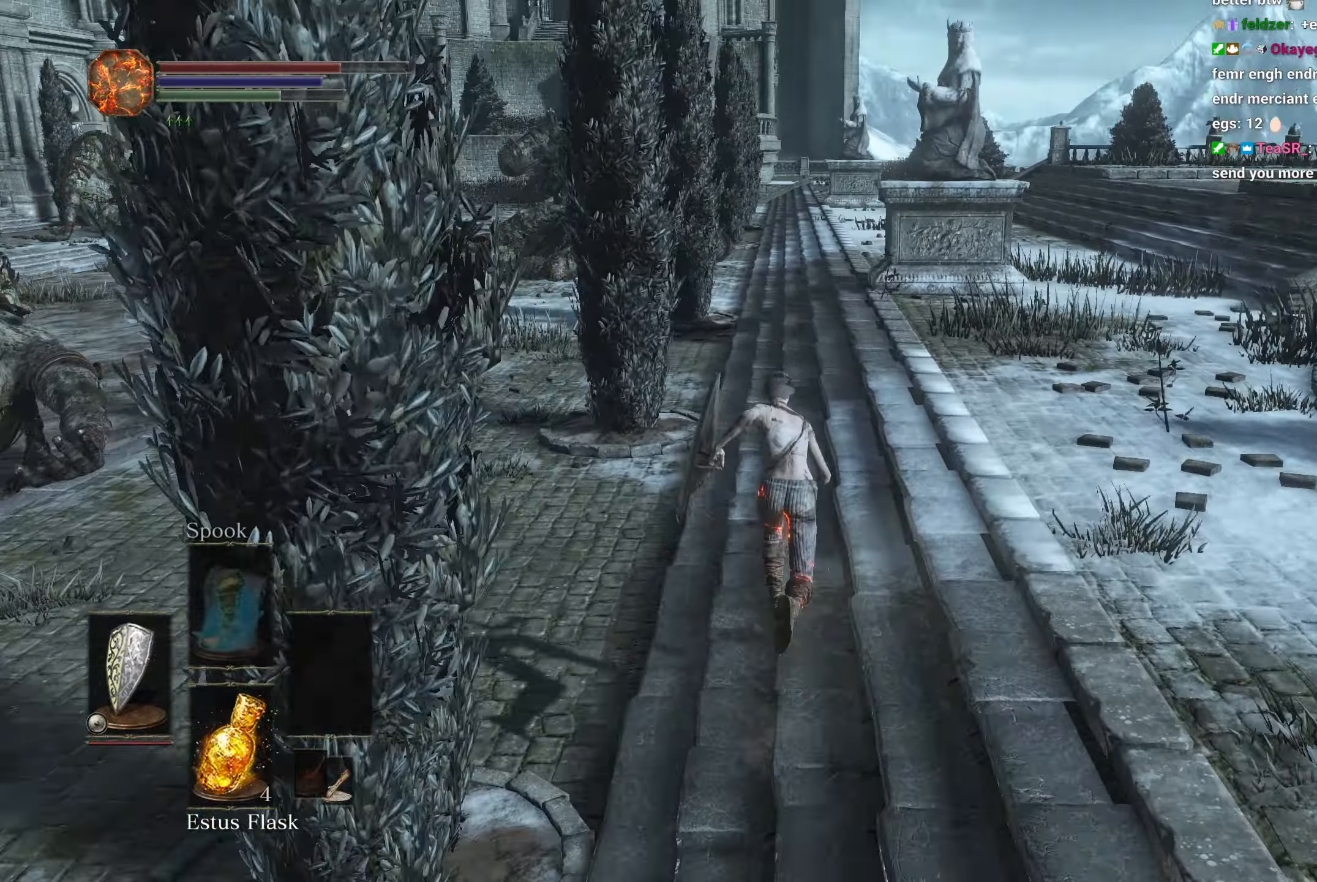
{"buttons": ["B"], "left_stick": "up", "right_stick": "center", "events": []}
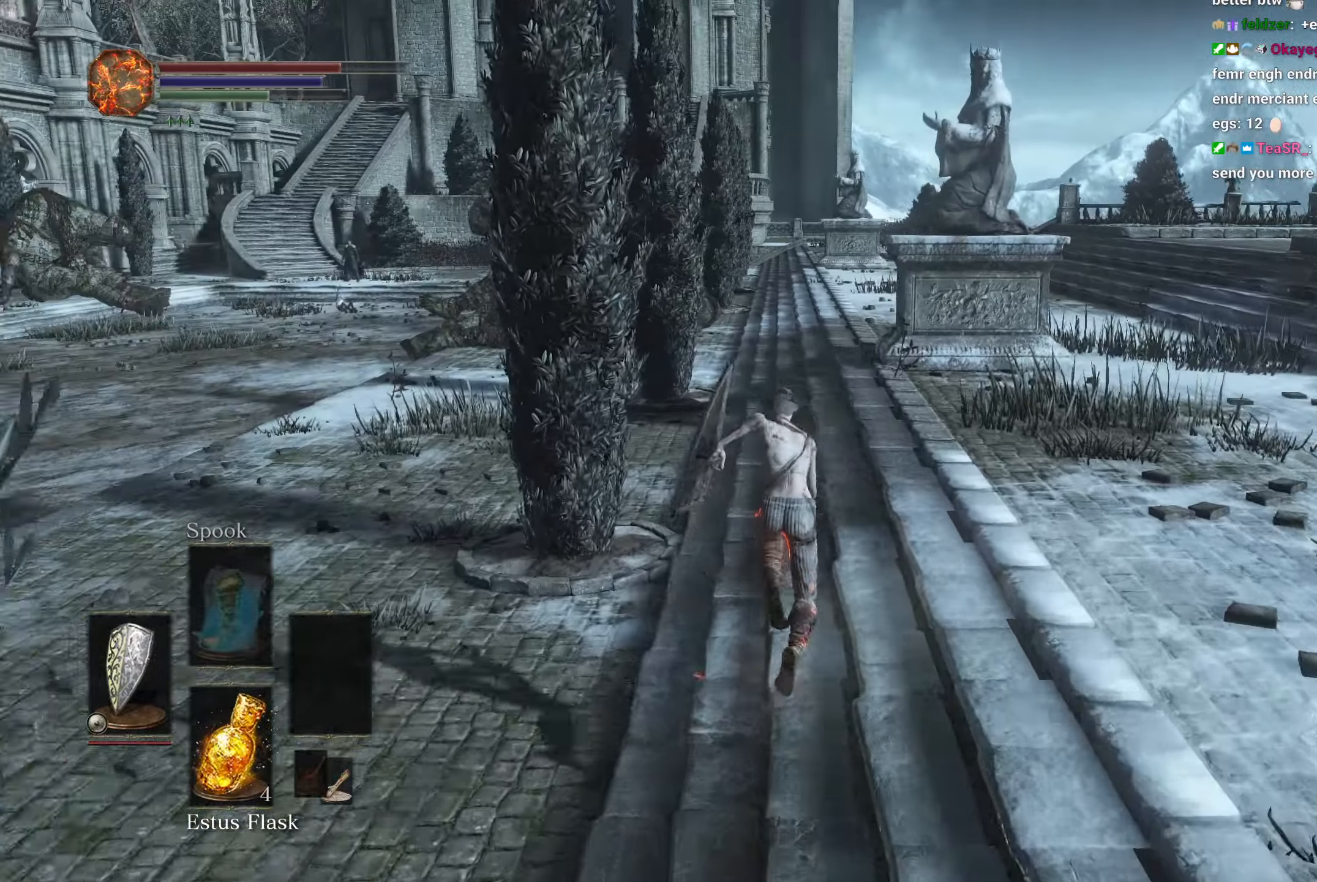
{"buttons": ["B"], "left_stick": "up", "right_stick": "down", "events": [[200, "right_stick", "down"]]}
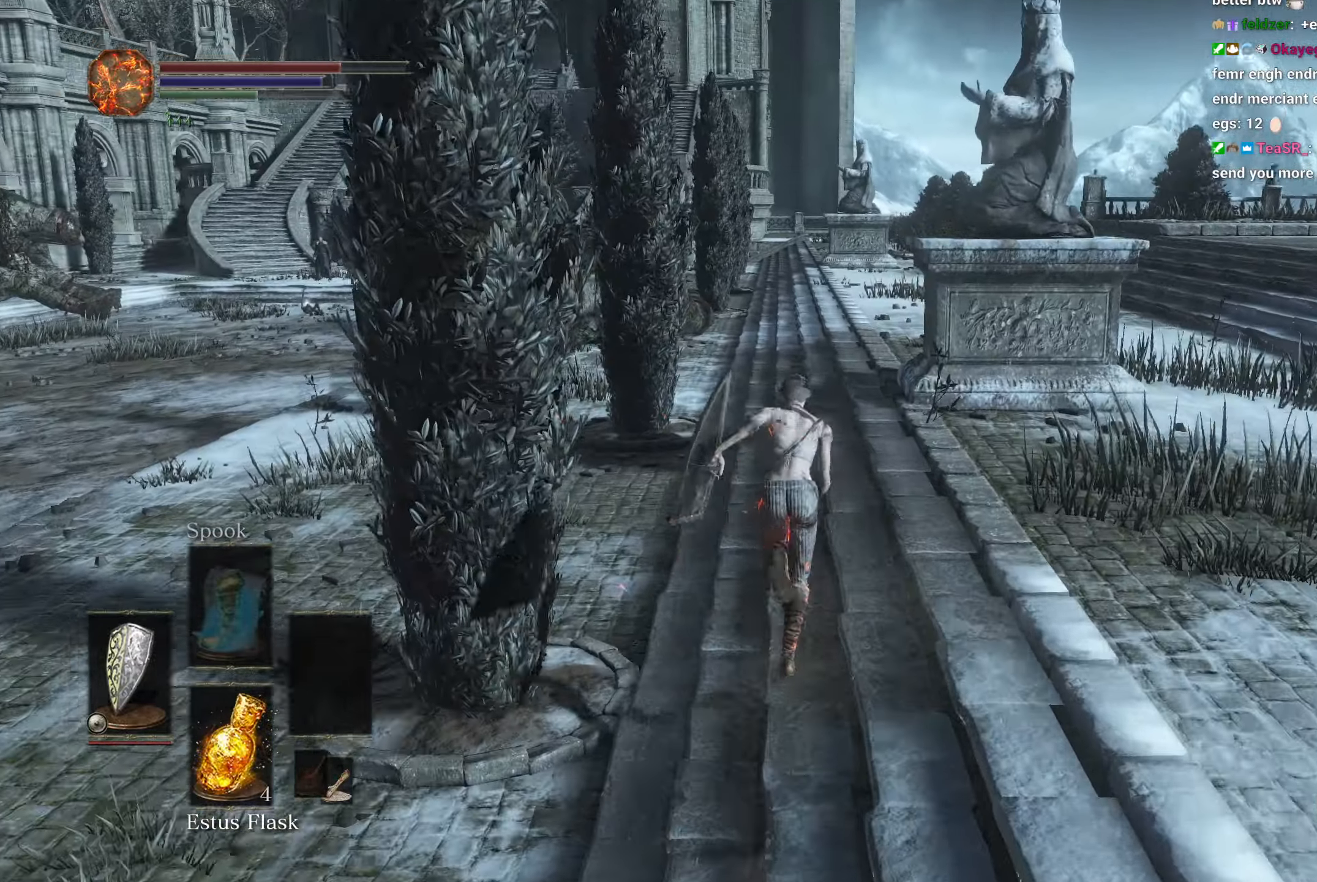
{"buttons": ["B"], "left_stick": "up", "right_stick": "down", "events": []}
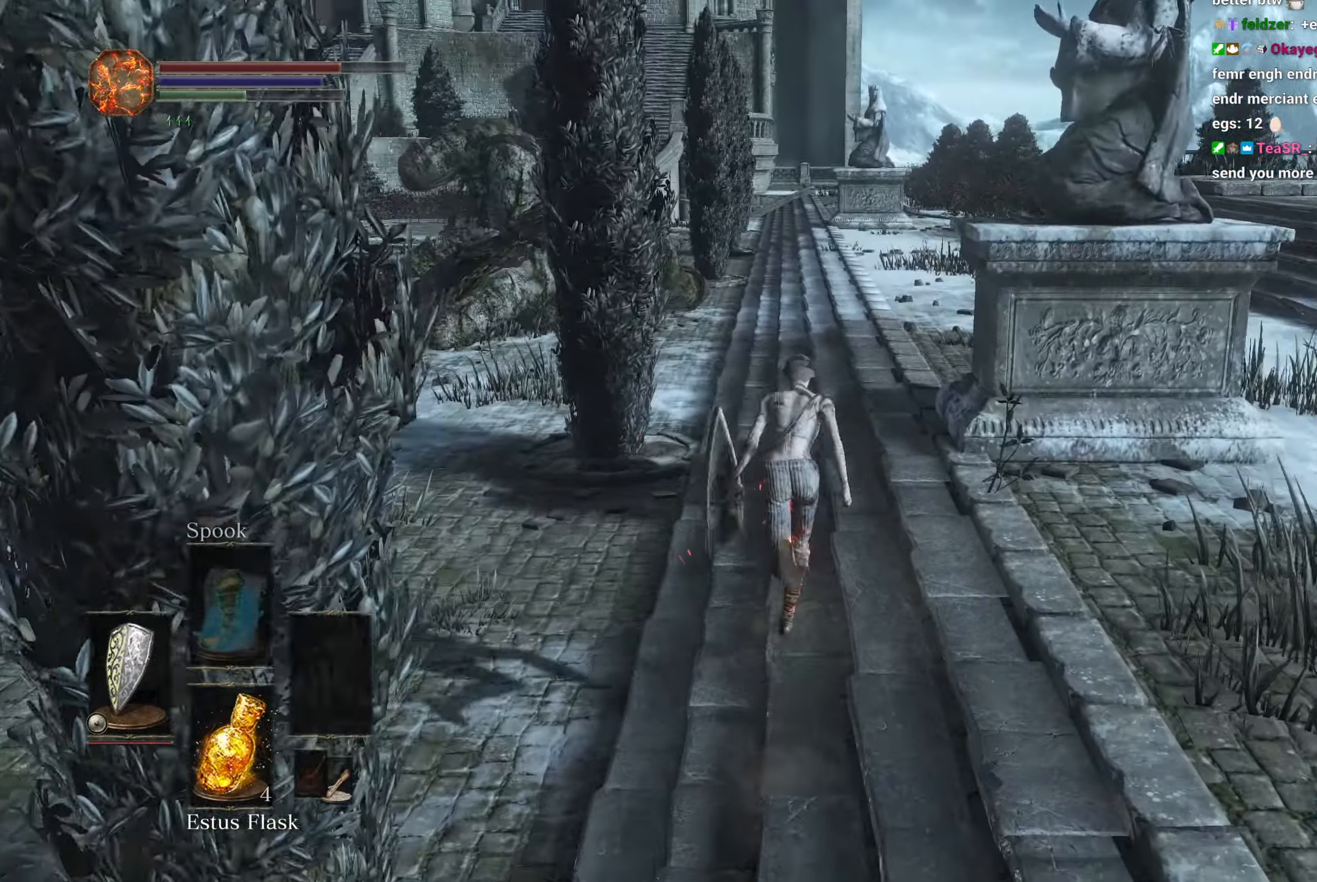
{"buttons": ["B"], "left_stick": "up", "right_stick": "down", "events": []}